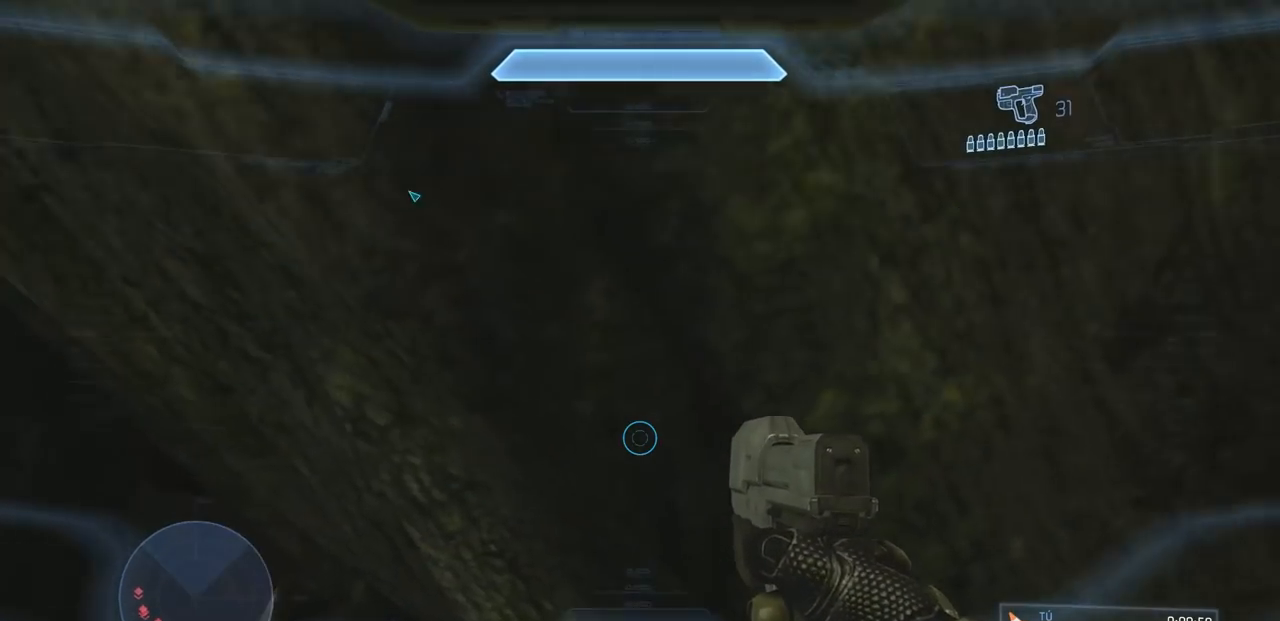
Gameplay with a controller (Xbox layout); each line is a JSON object with the inputs held at the frame after it. "events" lists button and stick changes between this image and that frame as [ms after this image, input, new state], when the widget could be followed in between. Not read: DPAD_RIGHT DPAD_UP L3 R3 X Y.
{"buttons": [], "left_stick": "center", "right_stick": "center", "events": [[434, "right_stick", "center"]]}
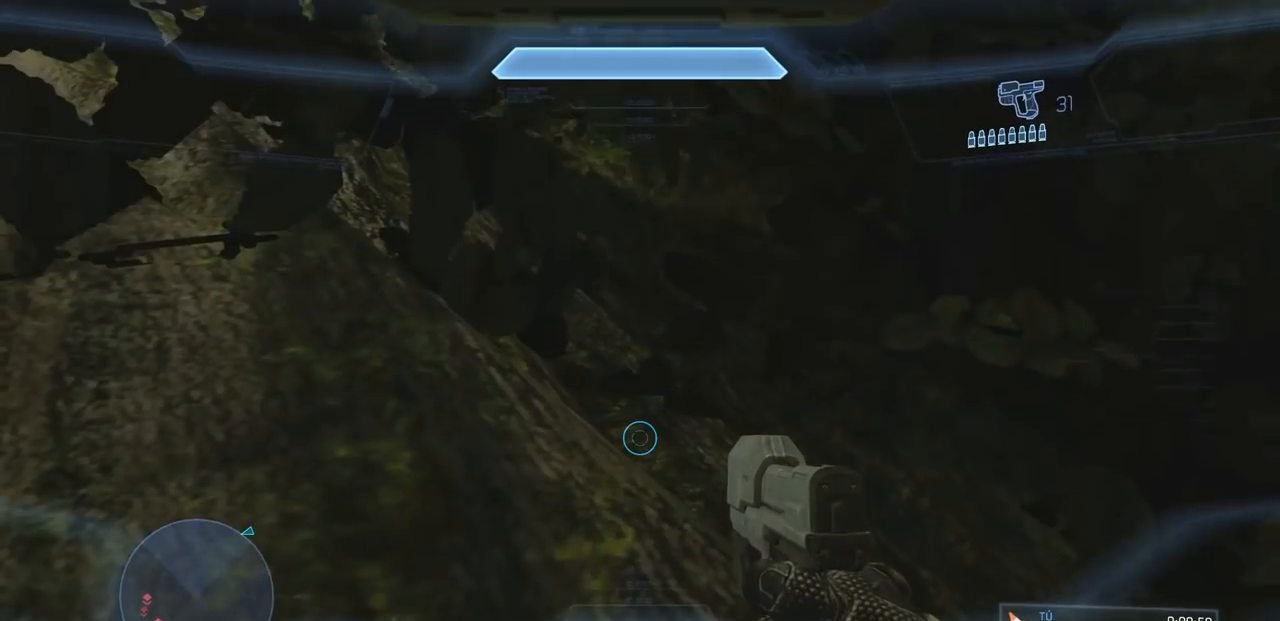
{"buttons": [], "left_stick": "up", "right_stick": "center", "events": [[16, "left_stick", "up"], [83, "A", "down"], [217, "A", "up"]]}
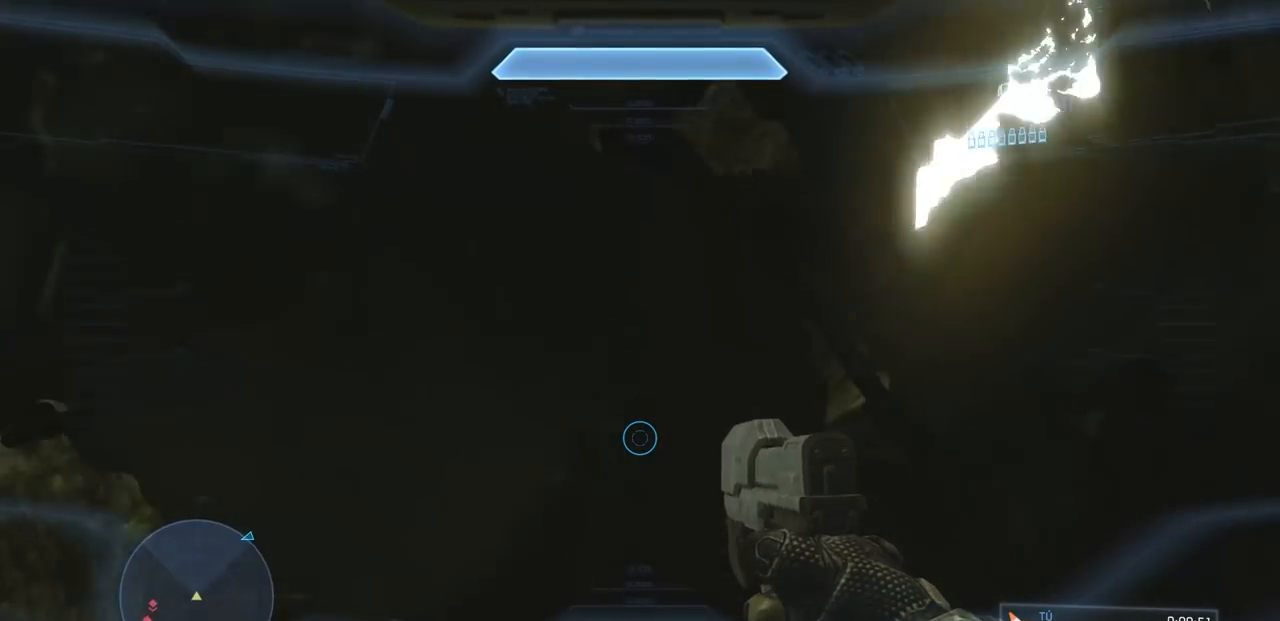
{"buttons": [], "left_stick": "center", "right_stick": "center", "events": [[67, "left_stick", "up-left"], [234, "left_stick", "center"]]}
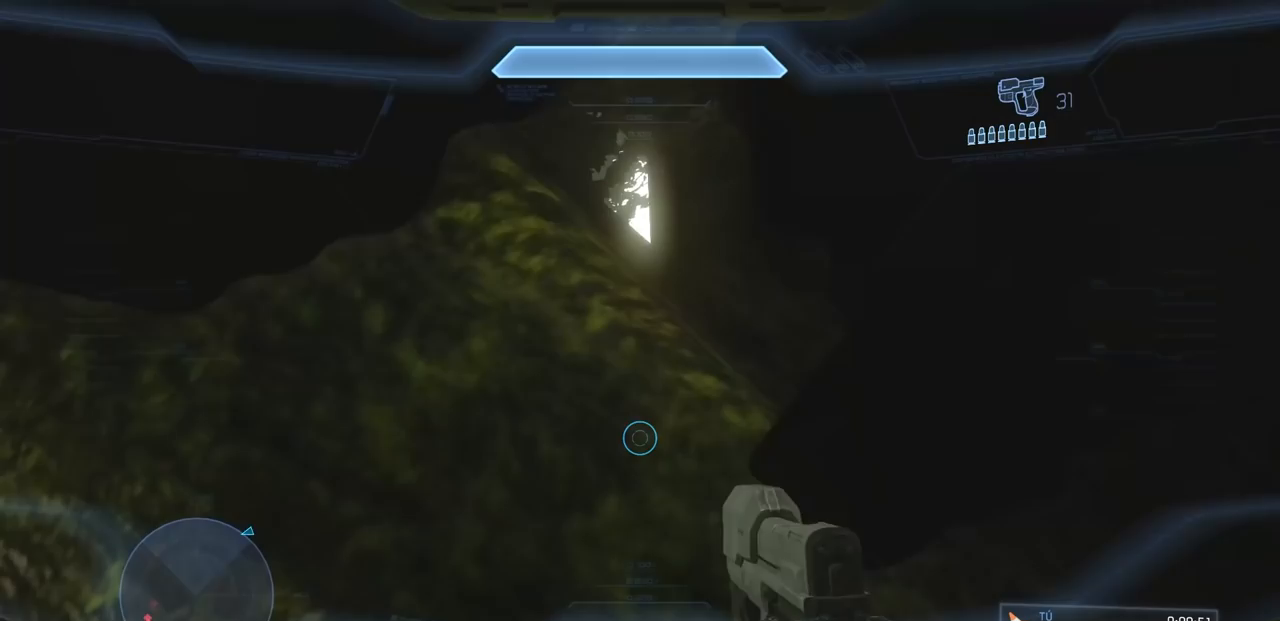
{"buttons": [], "left_stick": "center", "right_stick": "right", "events": [[484, "right_stick", "right"]]}